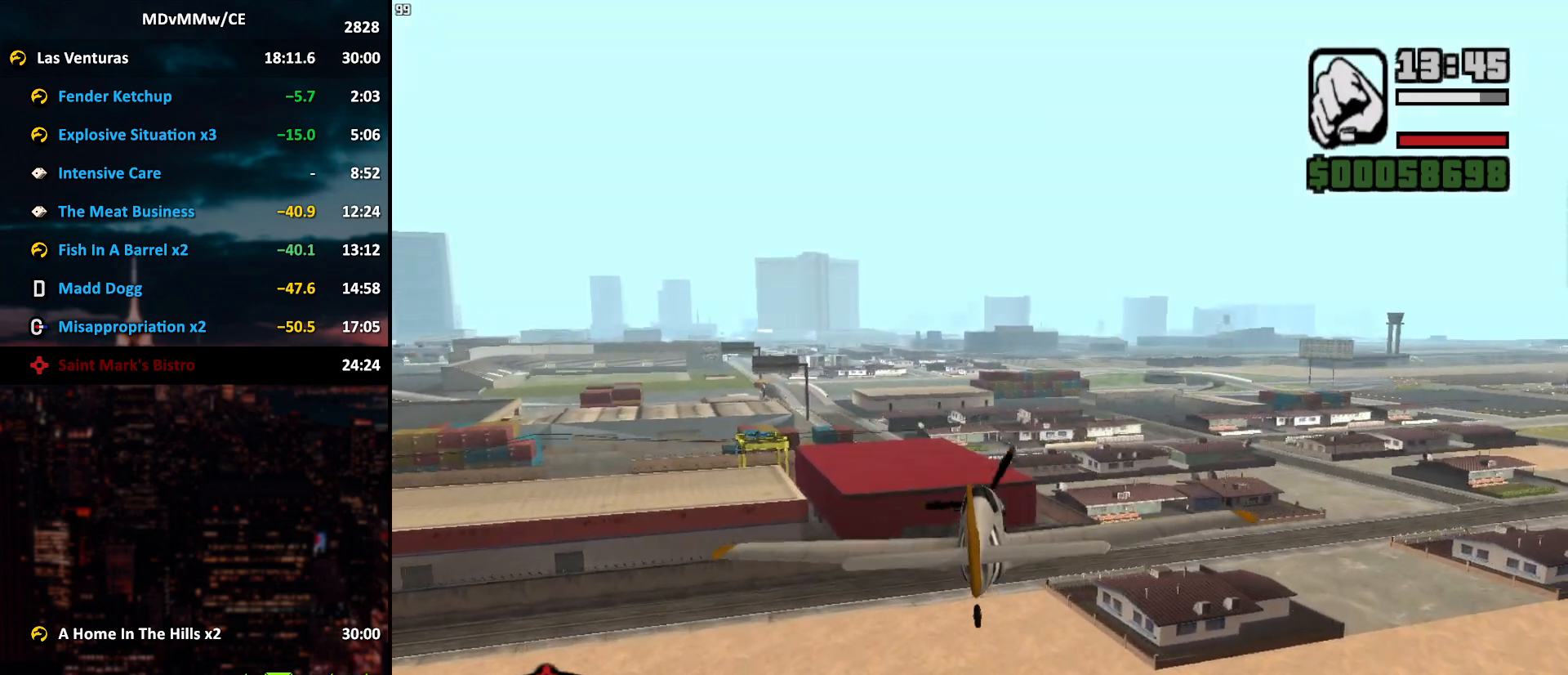
Gameplay with keyboard and mouse; each line is a JSON object with the keys and mouse buttons held at the frame after it. "events" lists presses ("down") and releases ("up") of "2", "3", "5", "6", "a", "alt", "c", "caps_lock", "ctrl", "d", "e", "escape", "f", "g", "q", "r", "s", "shift", "space", "t", "tab", "v", "w", "x", "z", "mouse_left", "mouse_wheel" and "mouse_right" between this image and that frame as [ms after this image, input, new state], when the widget could be followed in between. "mouse_left", "mouse_wheel", "mouse_right" = the "left", "wheel", "right" buttons of the "mouse" list. No other keys are recorded. "wheel" means that the mouse wheel is clicked or scrolled. Mouse movement is not recorded.
{"keys": ["w"], "mouse": ["wheel"], "events": [[400, "d", "down"], [450, "d", "up"]]}
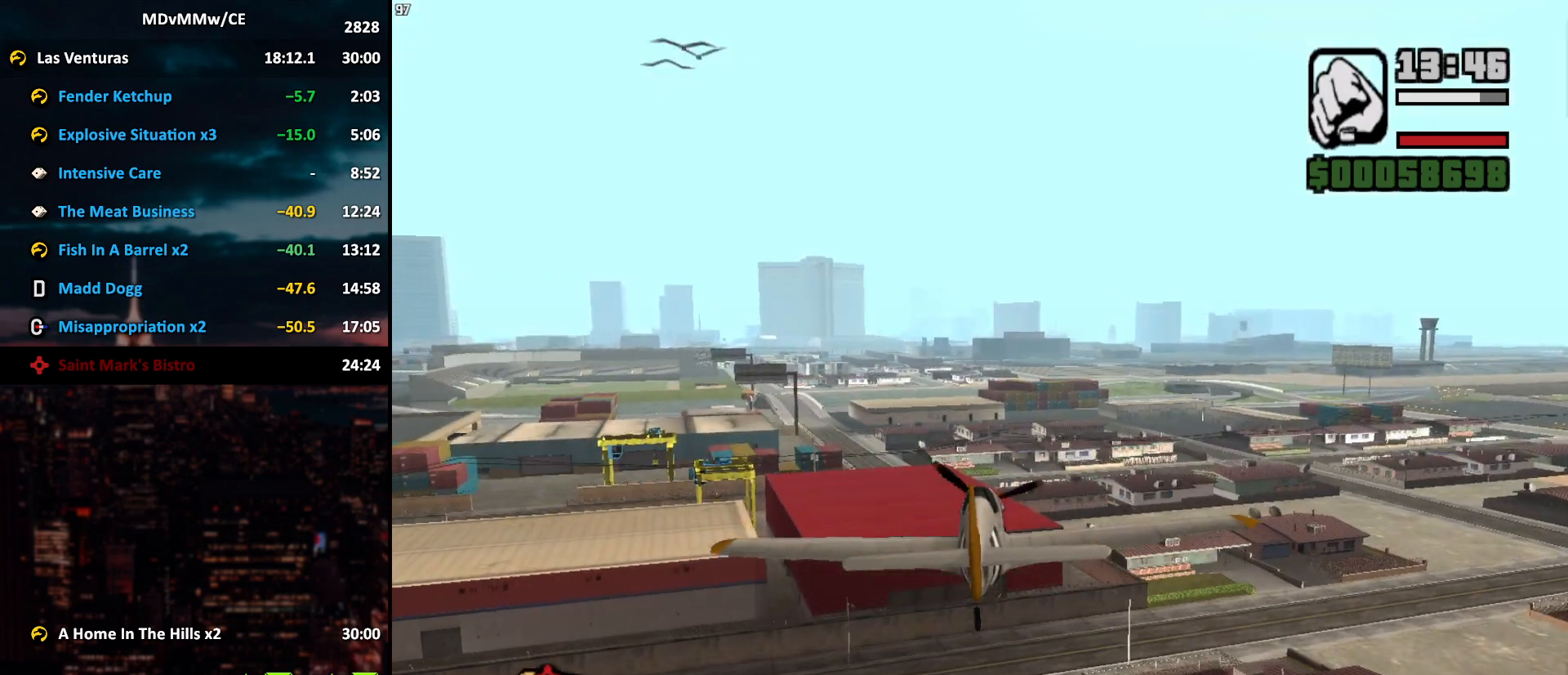
{"keys": ["w"], "mouse": ["wheel"], "events": []}
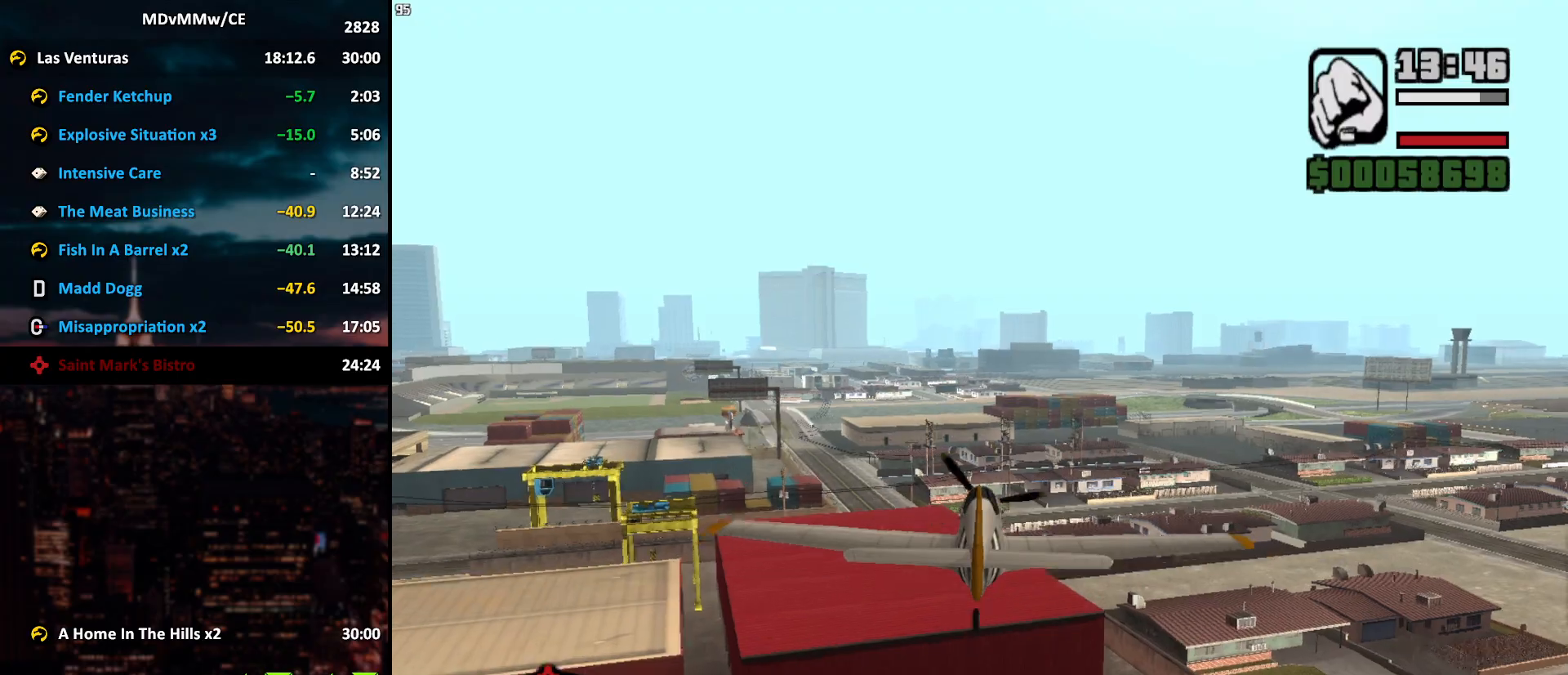
{"keys": ["w"], "mouse": ["wheel"], "events": []}
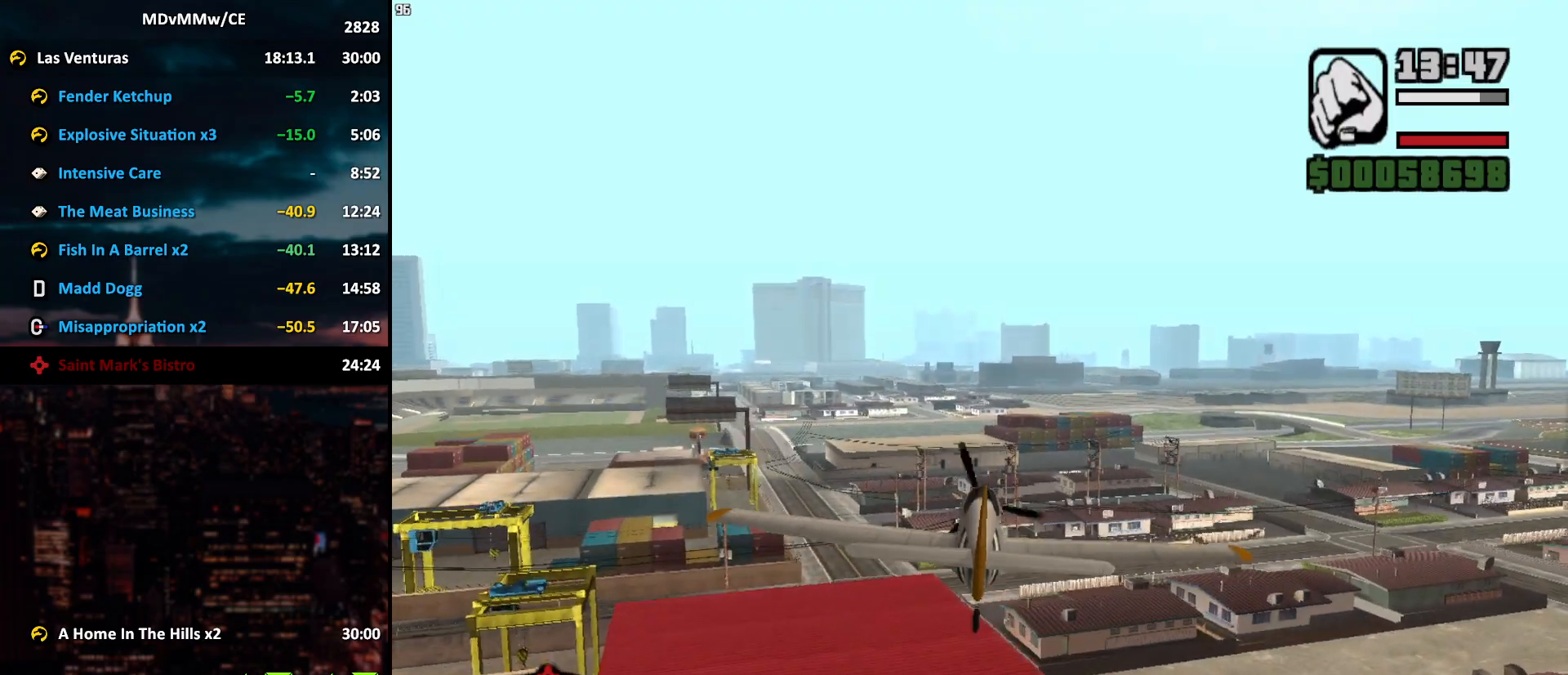
{"keys": ["w"], "mouse": ["wheel", "right"], "events": [[500, "mouse_right", "down"]]}
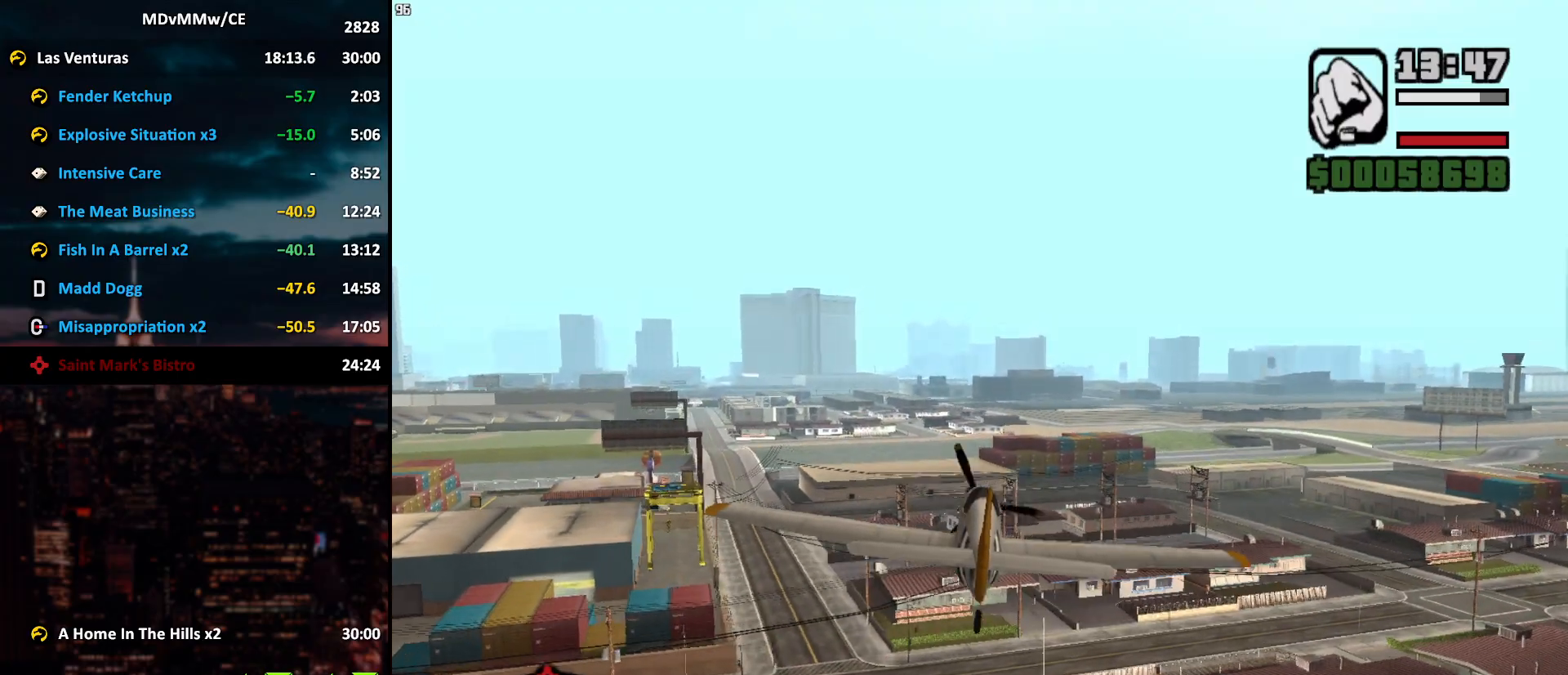
{"keys": ["w"], "mouse": ["wheel"], "events": [[83, "mouse_right", "up"]]}
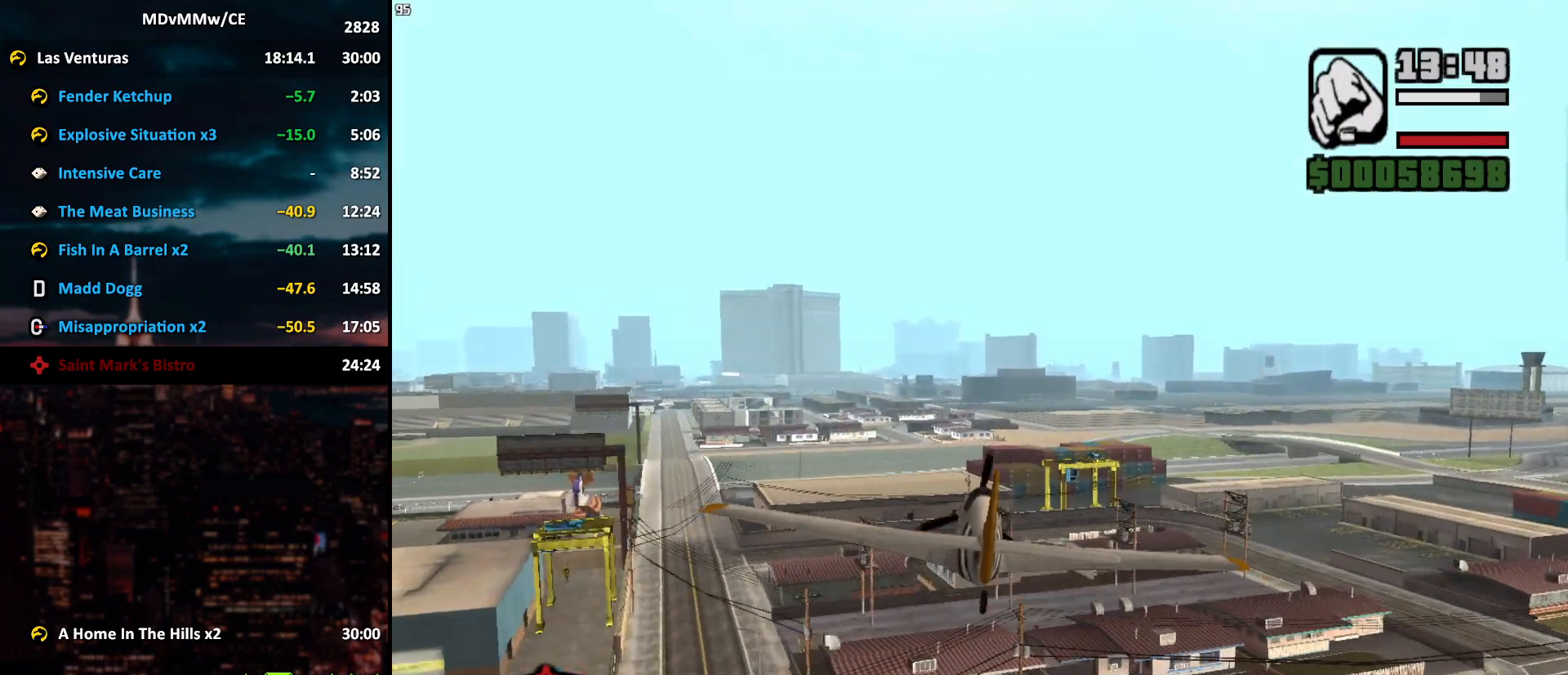
{"keys": ["w"], "mouse": ["wheel"], "events": [[17, "a", "down"], [50, "a", "up"]]}
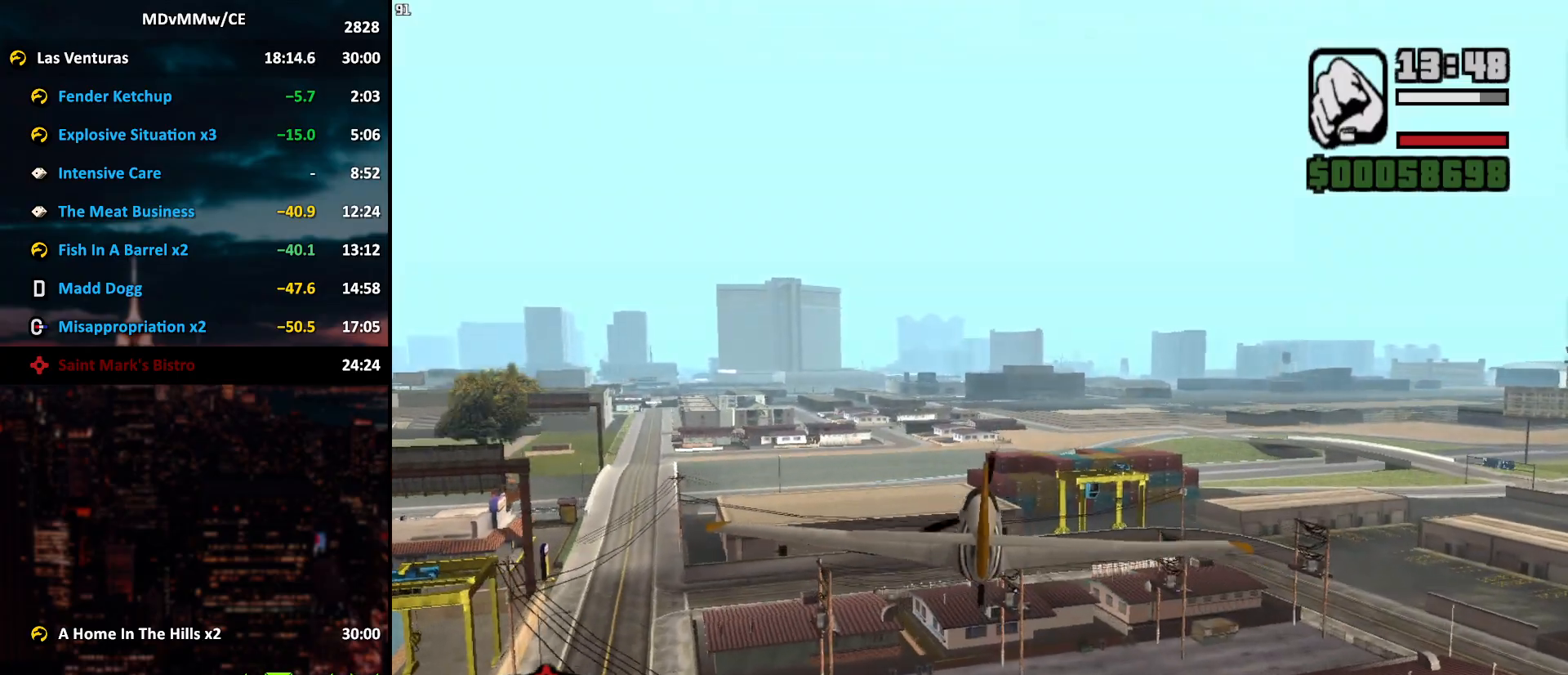
{"keys": ["w"], "mouse": ["wheel"], "events": [[117, "d", "down"], [167, "d", "up"]]}
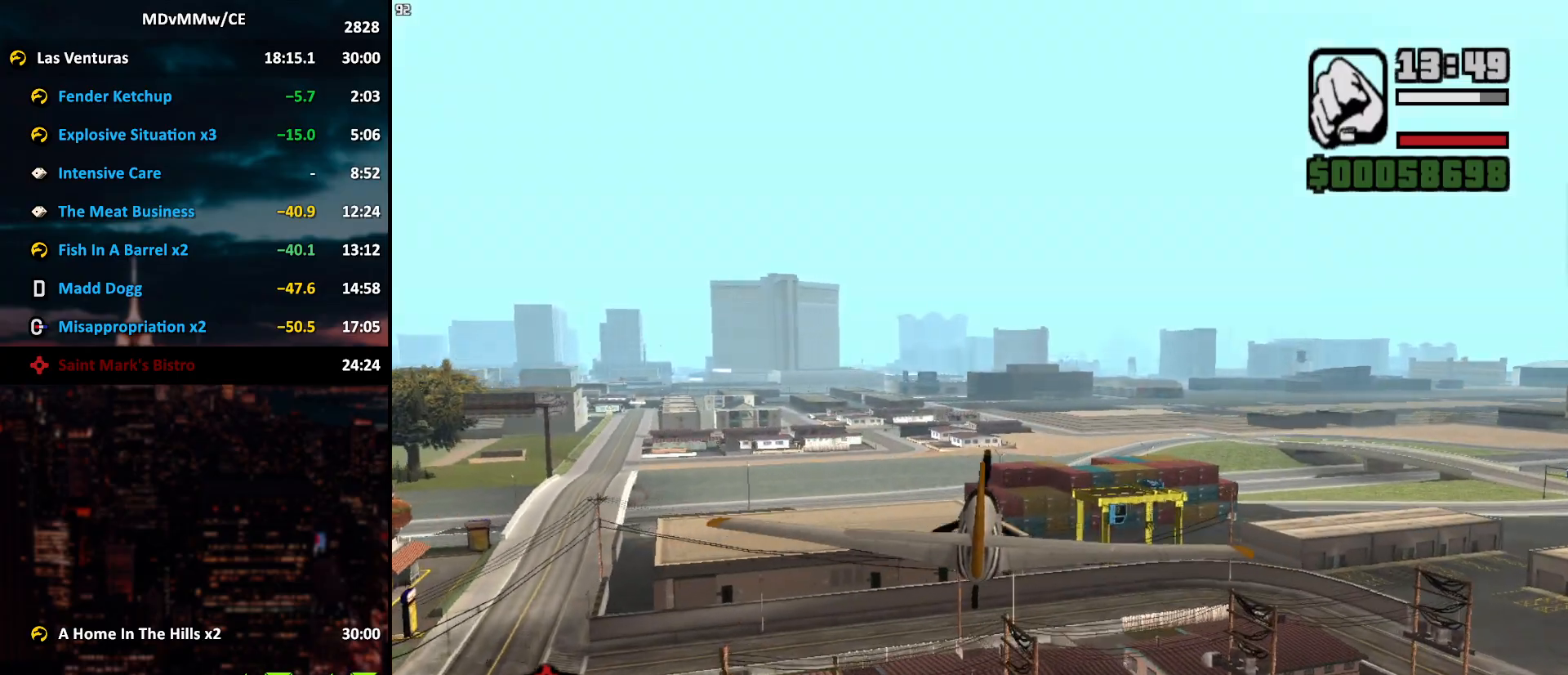
{"keys": ["w"], "mouse": ["wheel"], "events": [[283, "a", "down"], [333, "a", "up"]]}
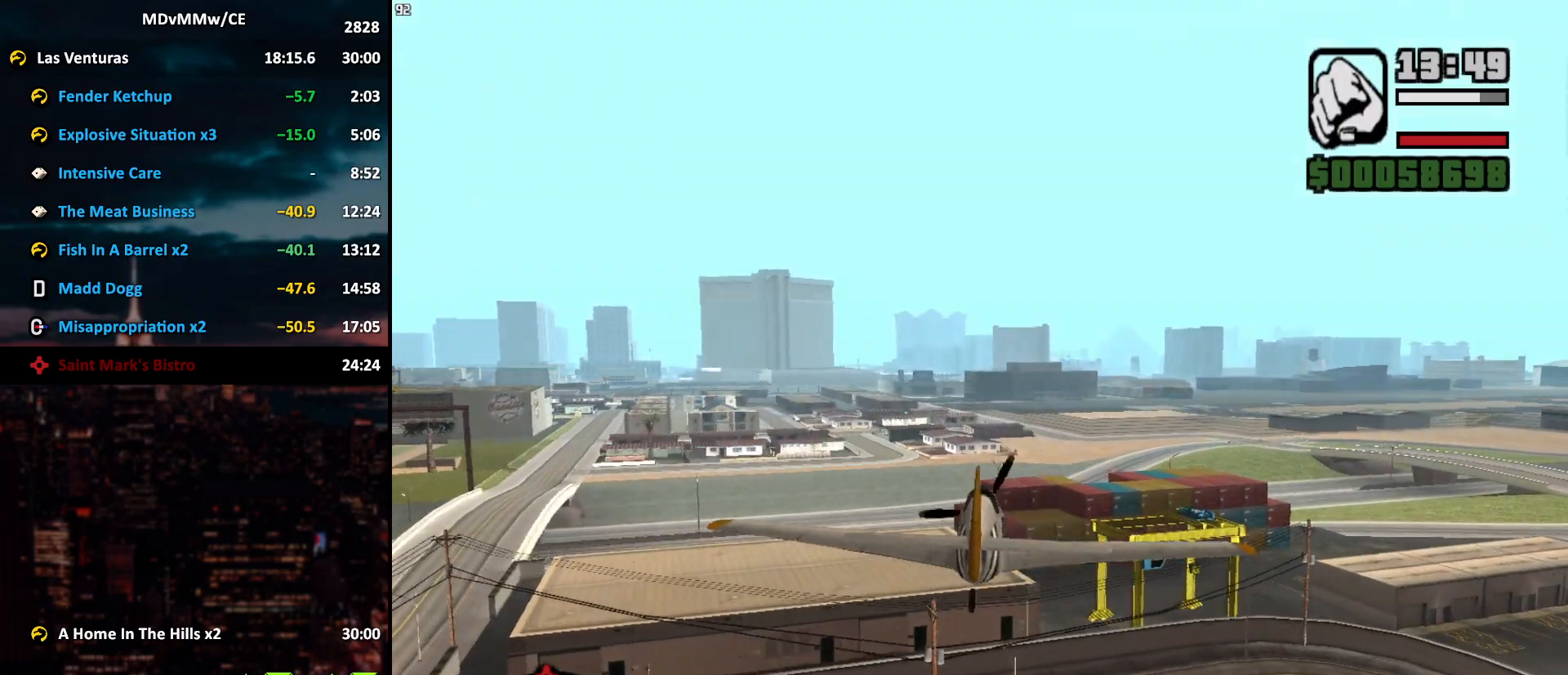
{"keys": ["w"], "mouse": ["wheel"], "events": []}
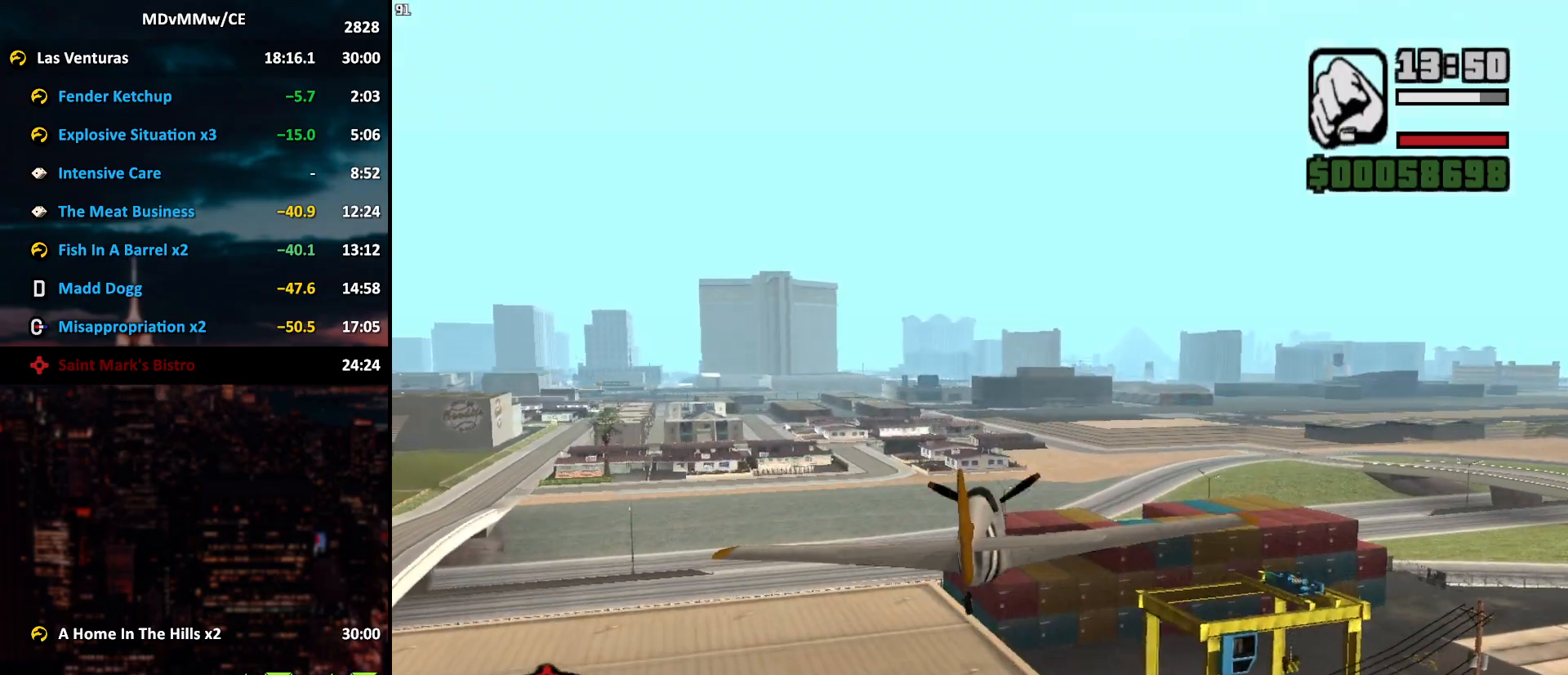
{"keys": ["w"], "mouse": ["wheel"], "events": []}
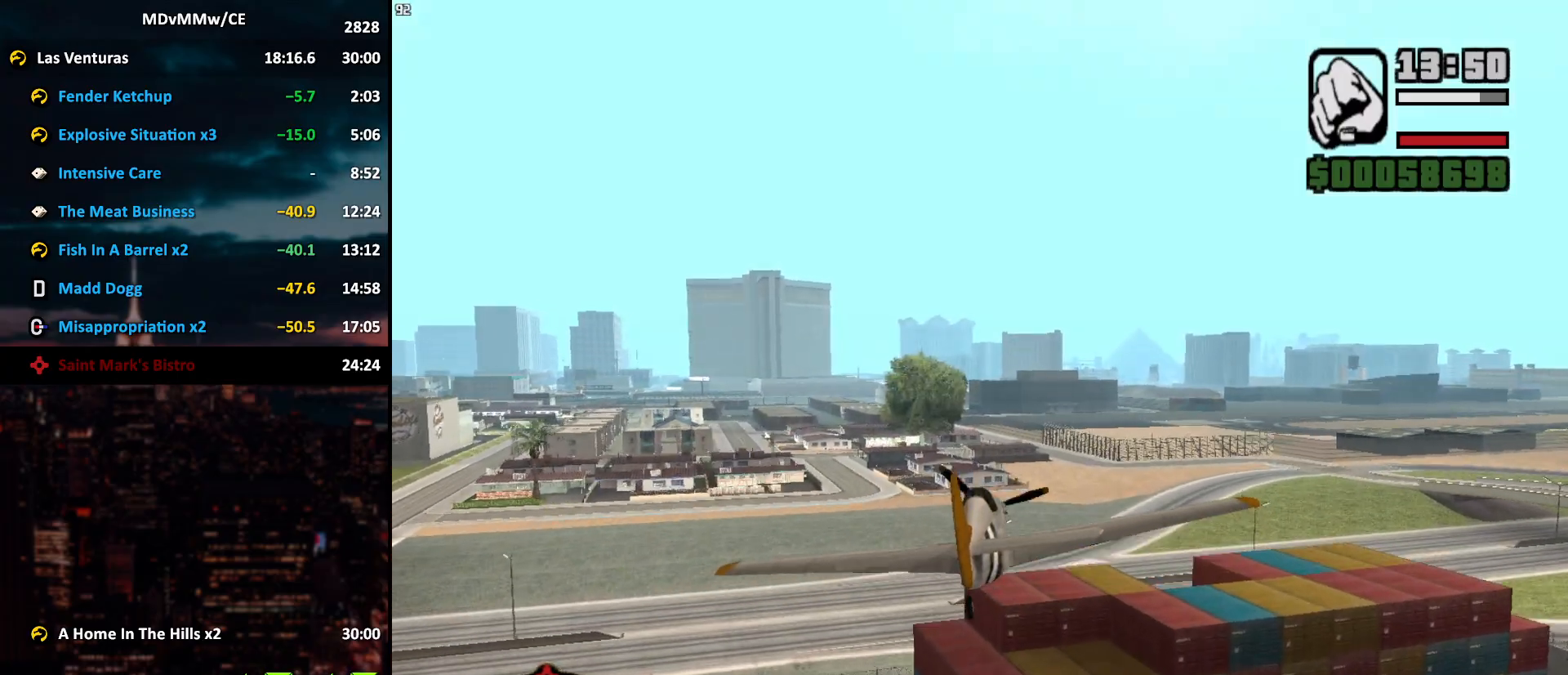
{"keys": ["a", "w"], "mouse": ["wheel"], "events": [[83, "d", "down"], [133, "d", "up"], [467, "a", "down"]]}
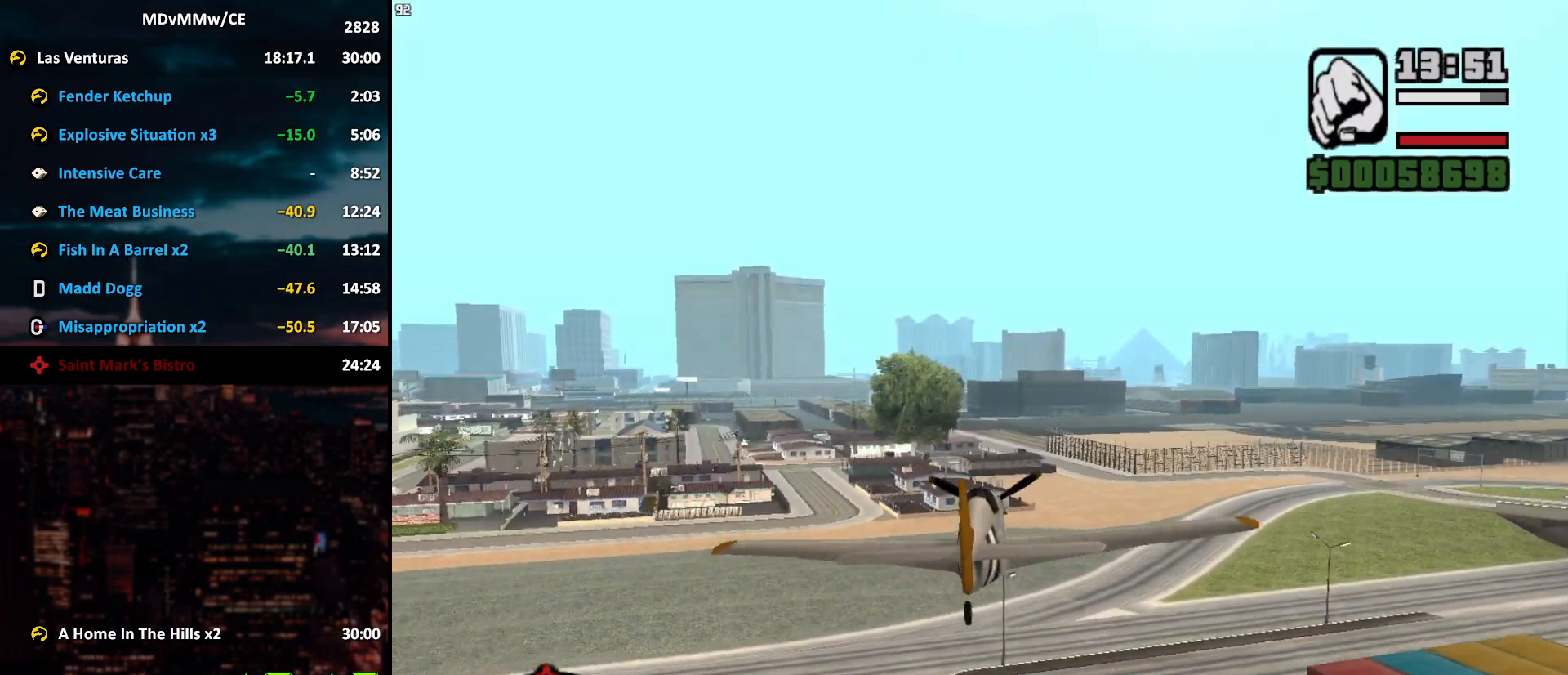
{"keys": ["w"], "mouse": ["wheel"], "events": [[67, "a", "up"]]}
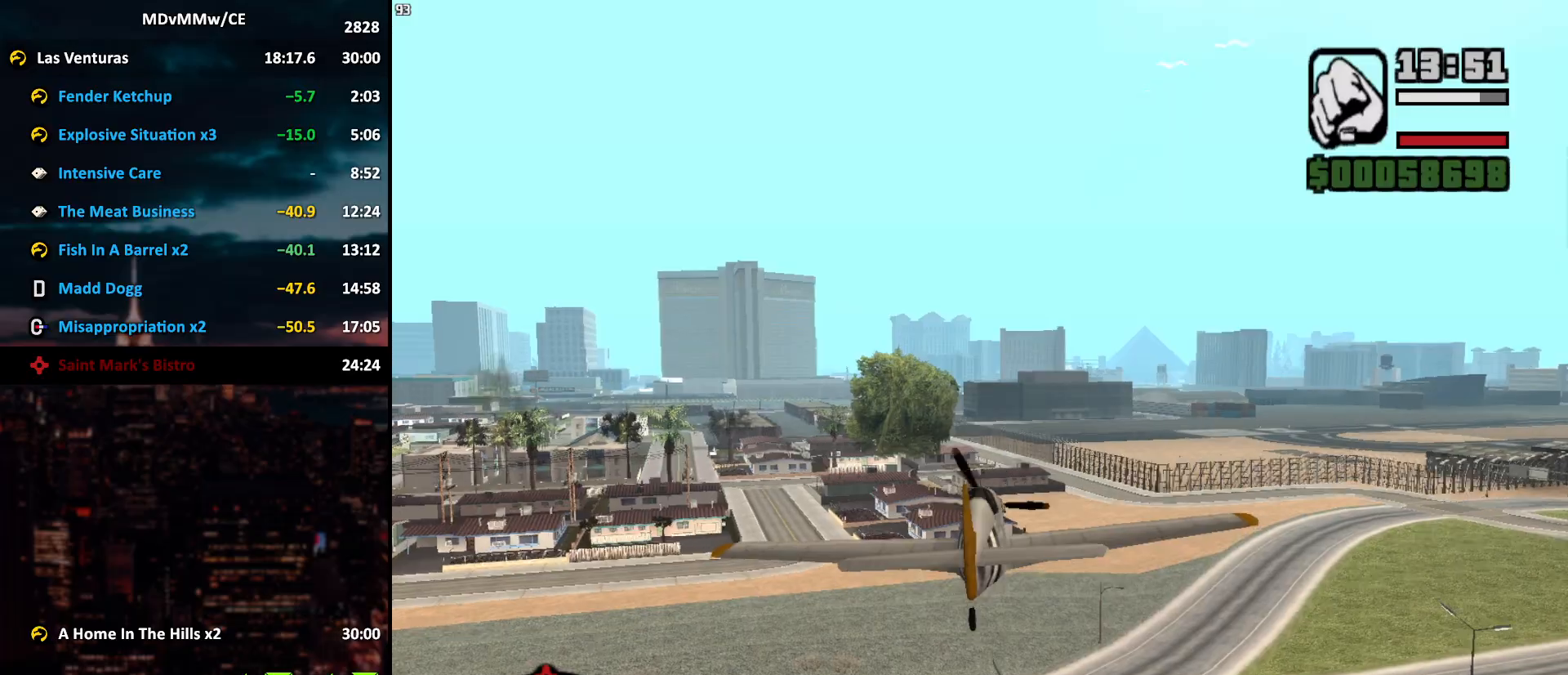
{"keys": ["w"], "mouse": ["wheel"], "events": []}
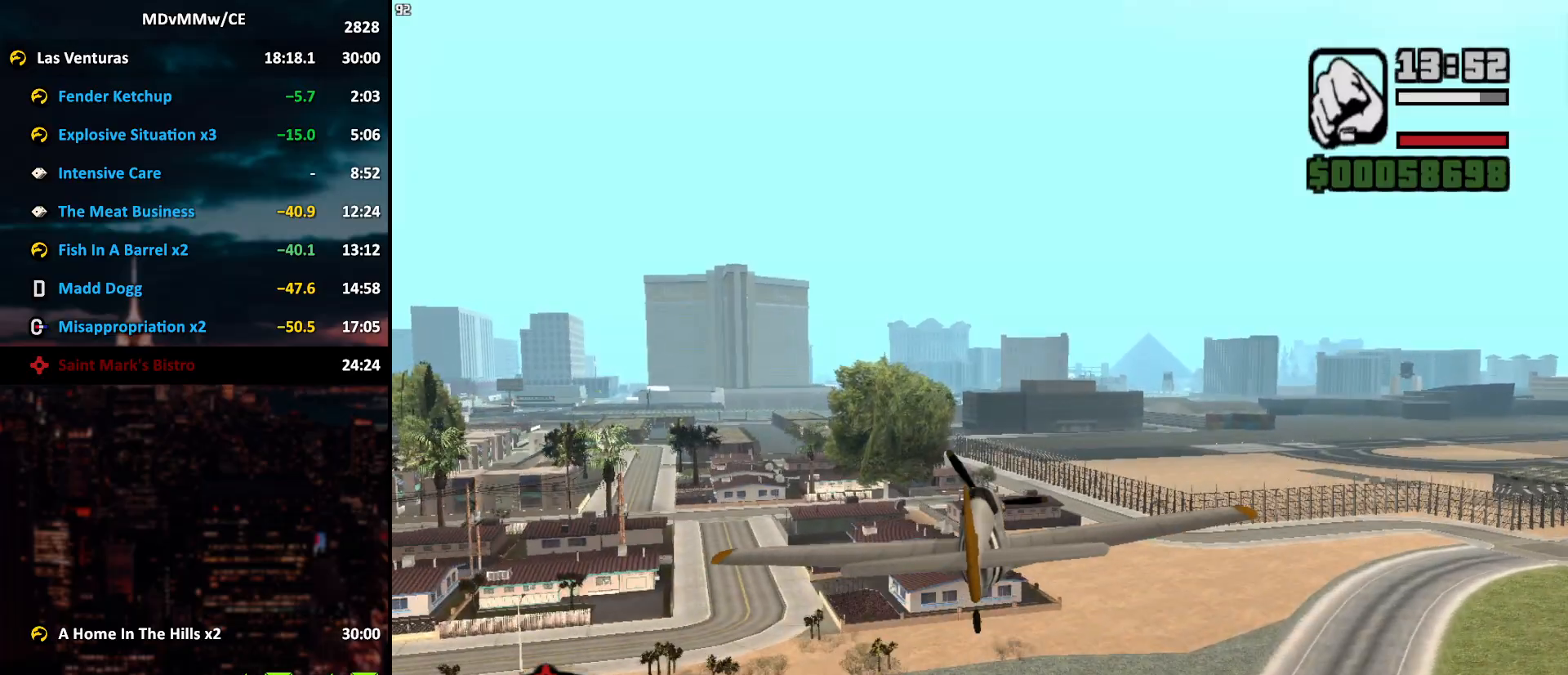
{"keys": ["w"], "mouse": ["wheel"], "events": []}
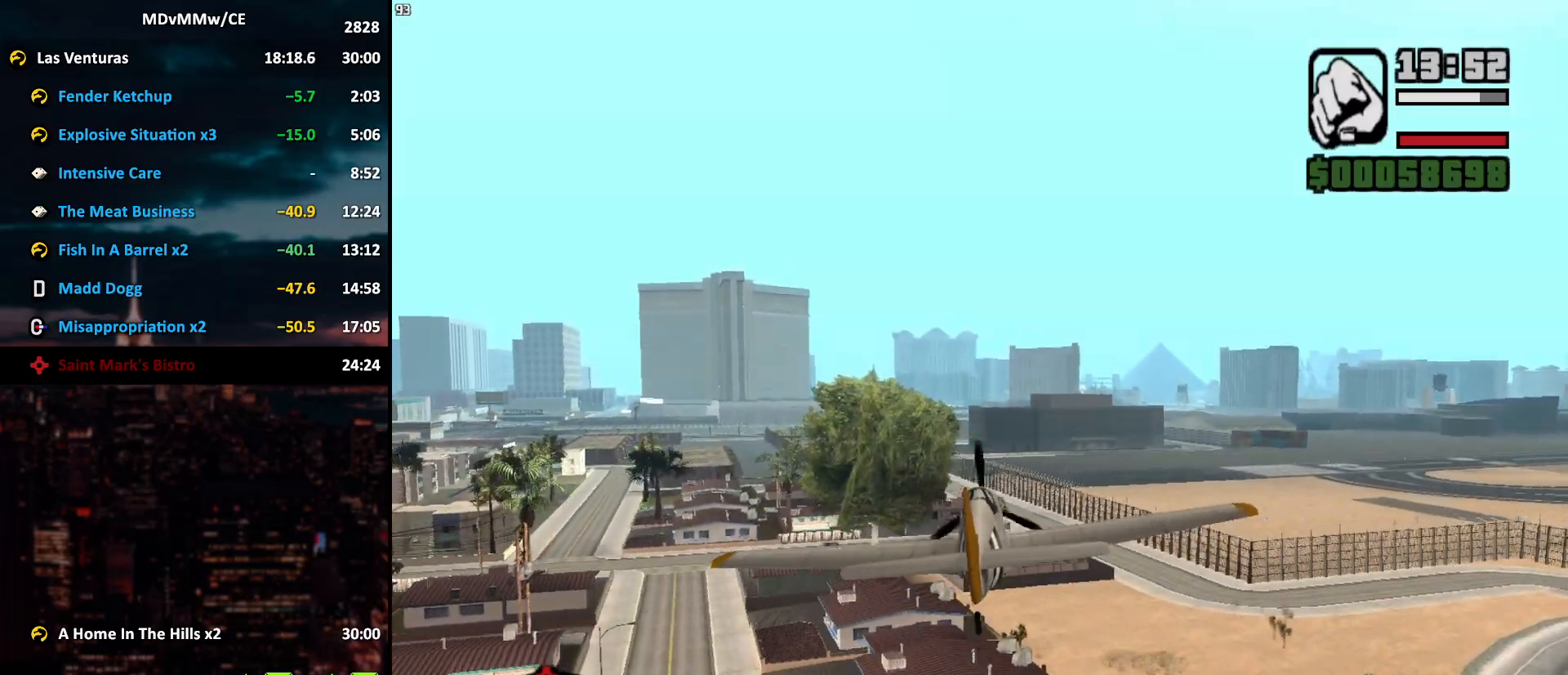
{"keys": ["w"], "mouse": ["wheel"], "events": []}
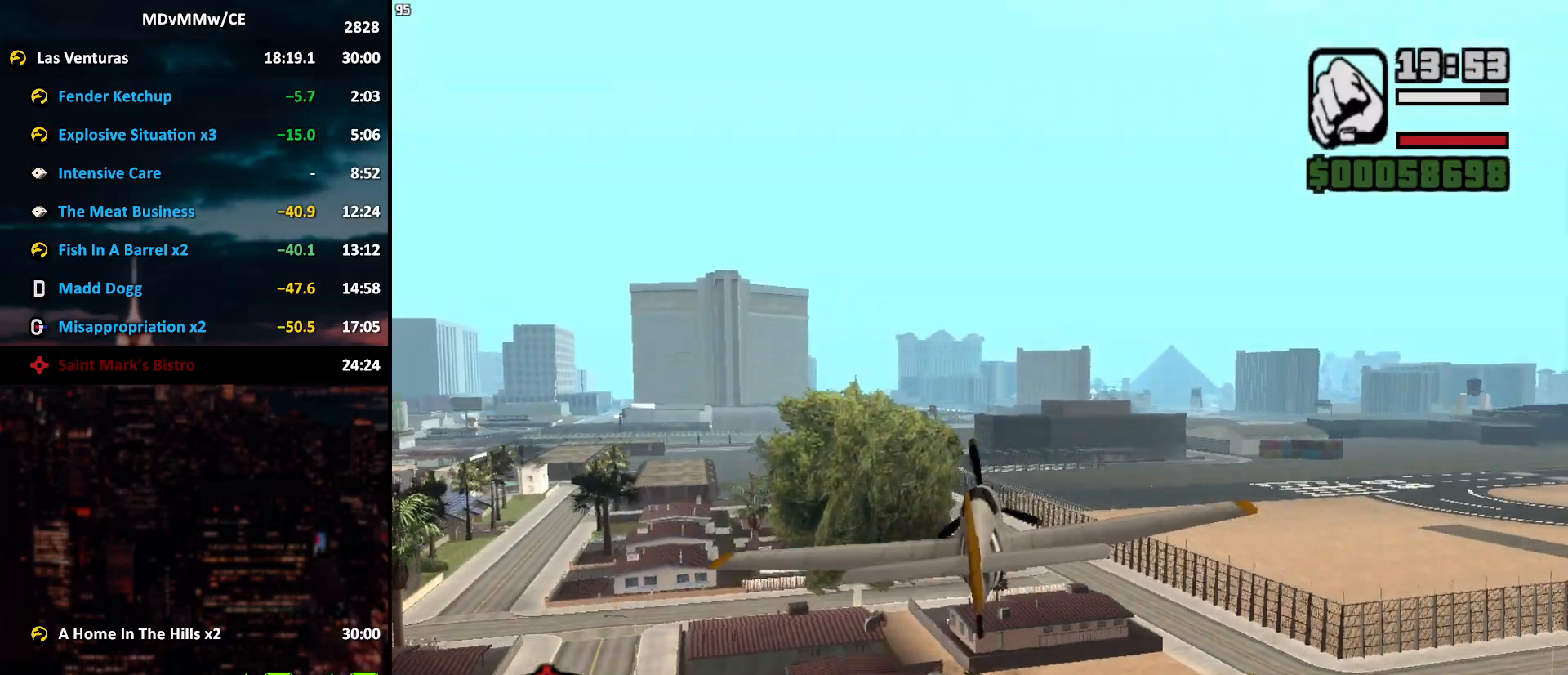
{"keys": ["w"], "mouse": ["wheel"], "events": []}
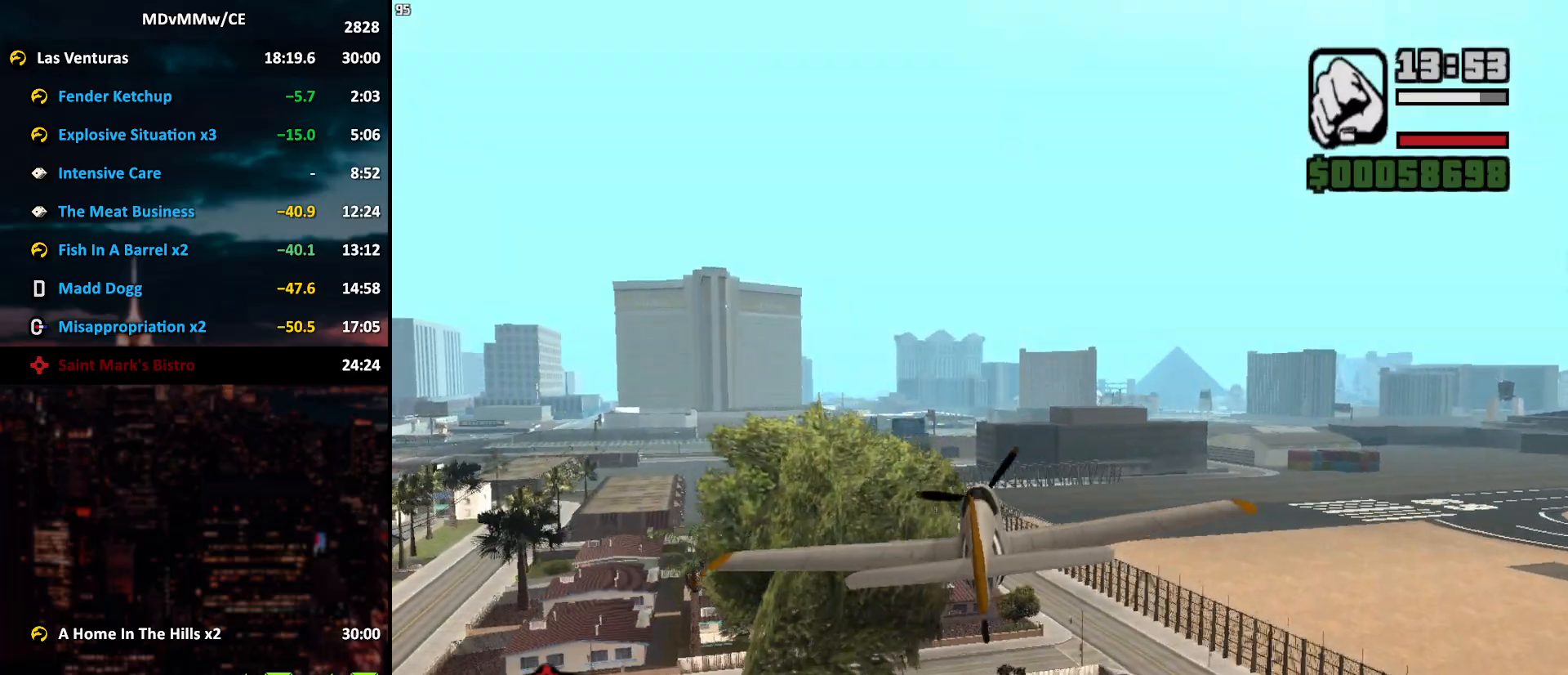
{"keys": ["w"], "mouse": ["wheel"], "events": [[233, "d", "down"], [283, "mouse_right", "down"], [300, "mouse_right", "up"], [317, "d", "up"]]}
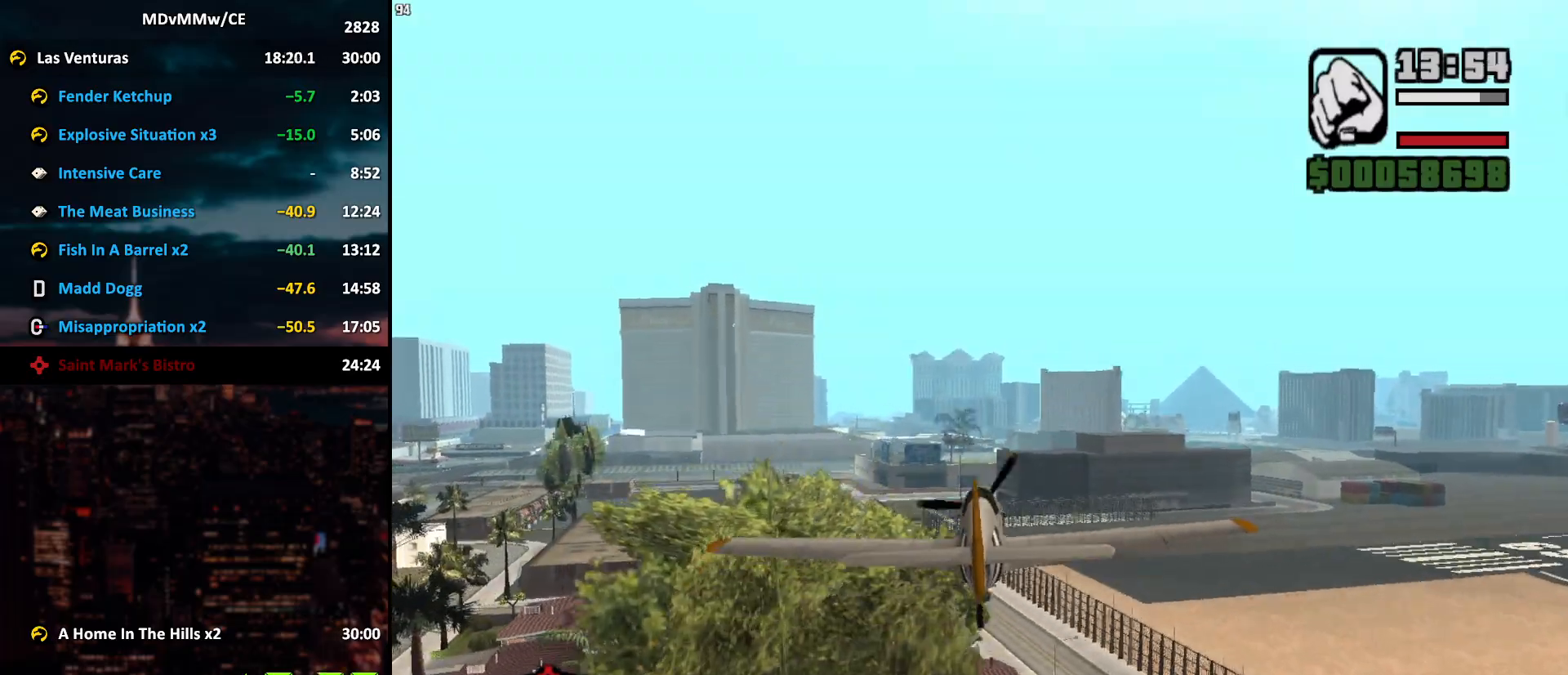
{"keys": ["w"], "mouse": ["wheel"], "events": [[300, "a", "down"], [333, "a", "up"]]}
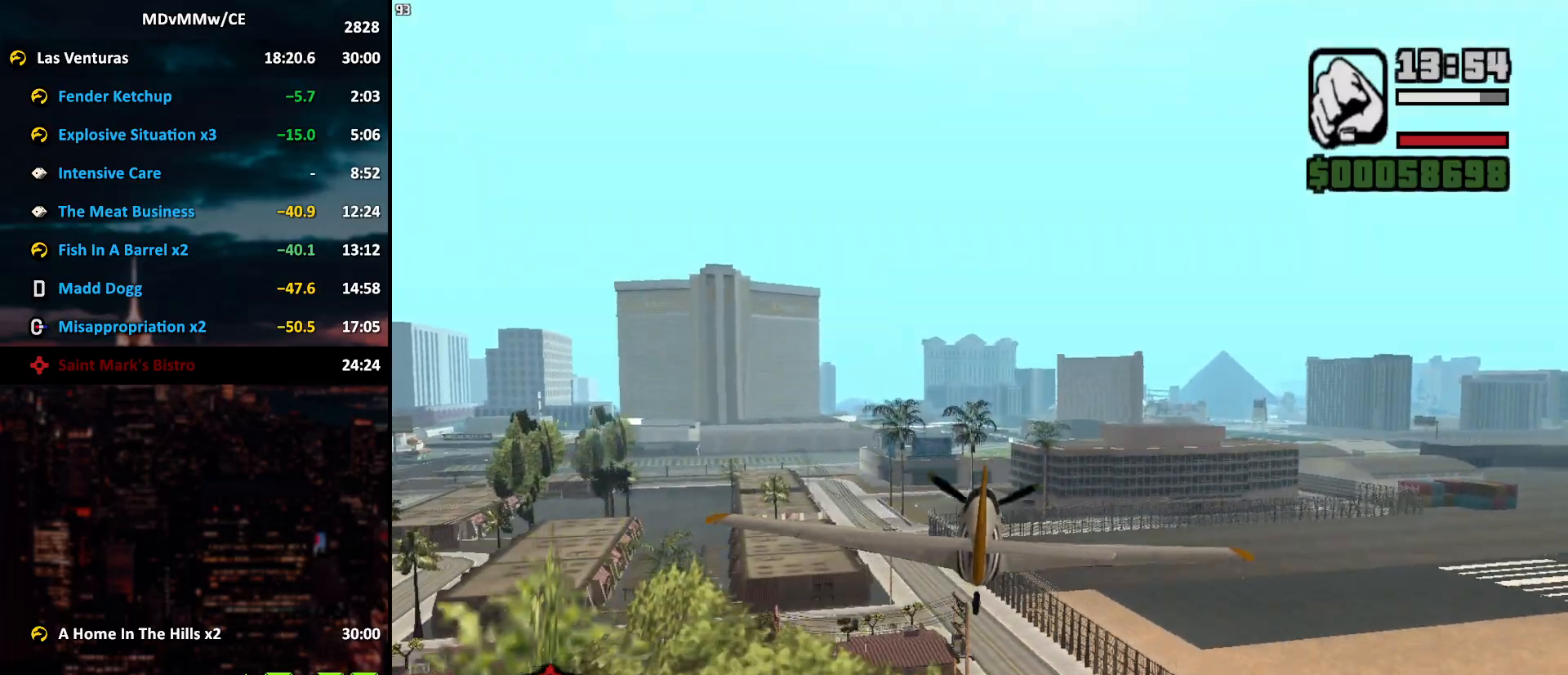
{"keys": ["w"], "mouse": ["wheel"], "events": [[33, "mouse_wheel", "up"], [350, "mouse_wheel", "down"]]}
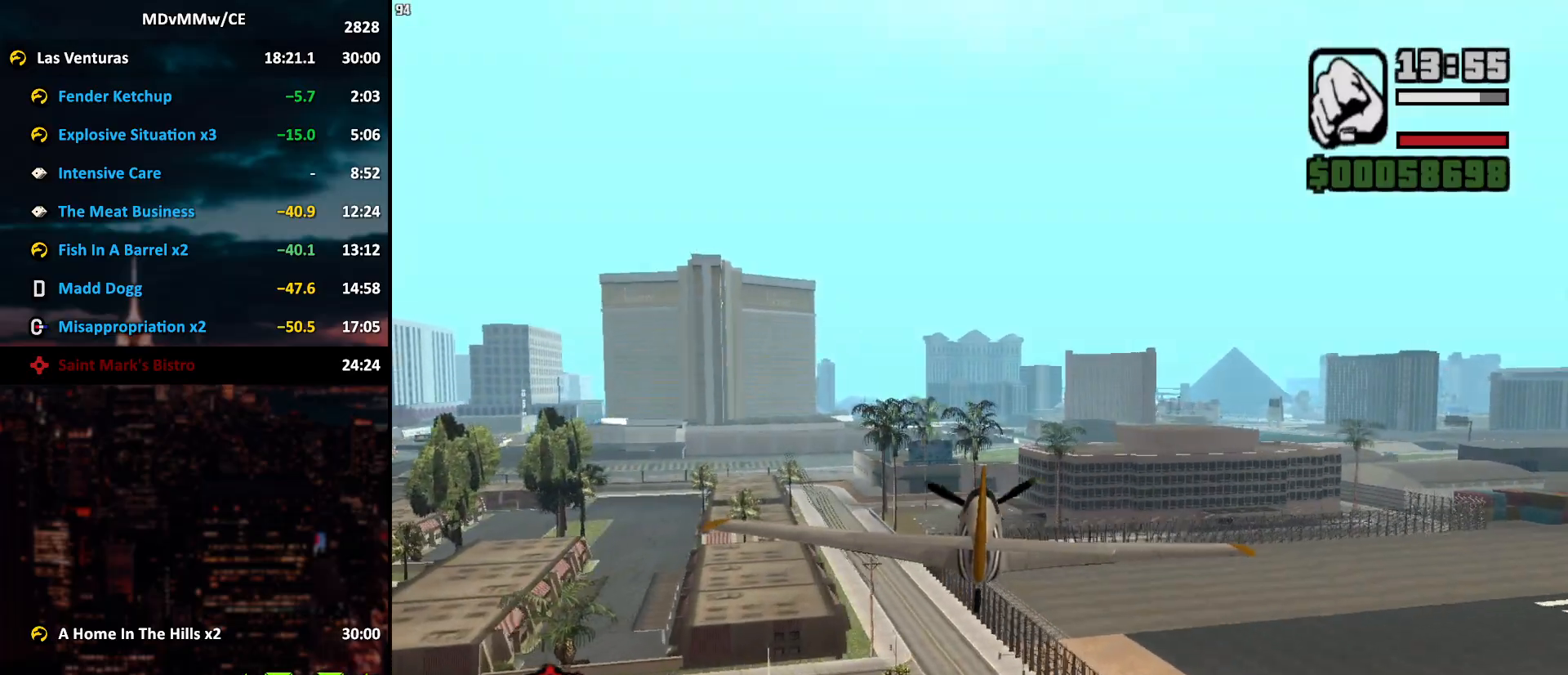
{"keys": ["w"], "mouse": ["wheel"], "events": [[50, "d", "down"], [83, "d", "up"]]}
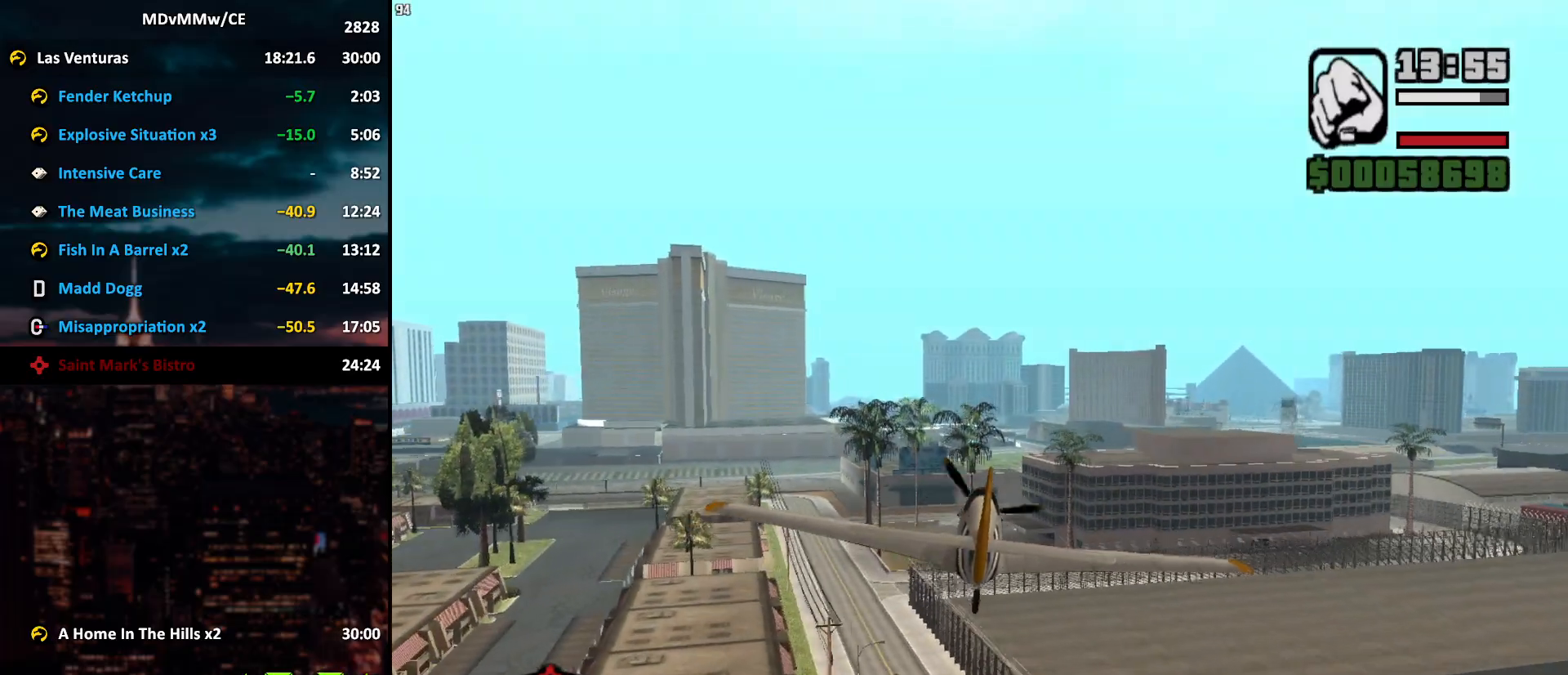
{"keys": ["w"], "mouse": ["wheel"], "events": [[150, "a", "down"], [200, "a", "up"]]}
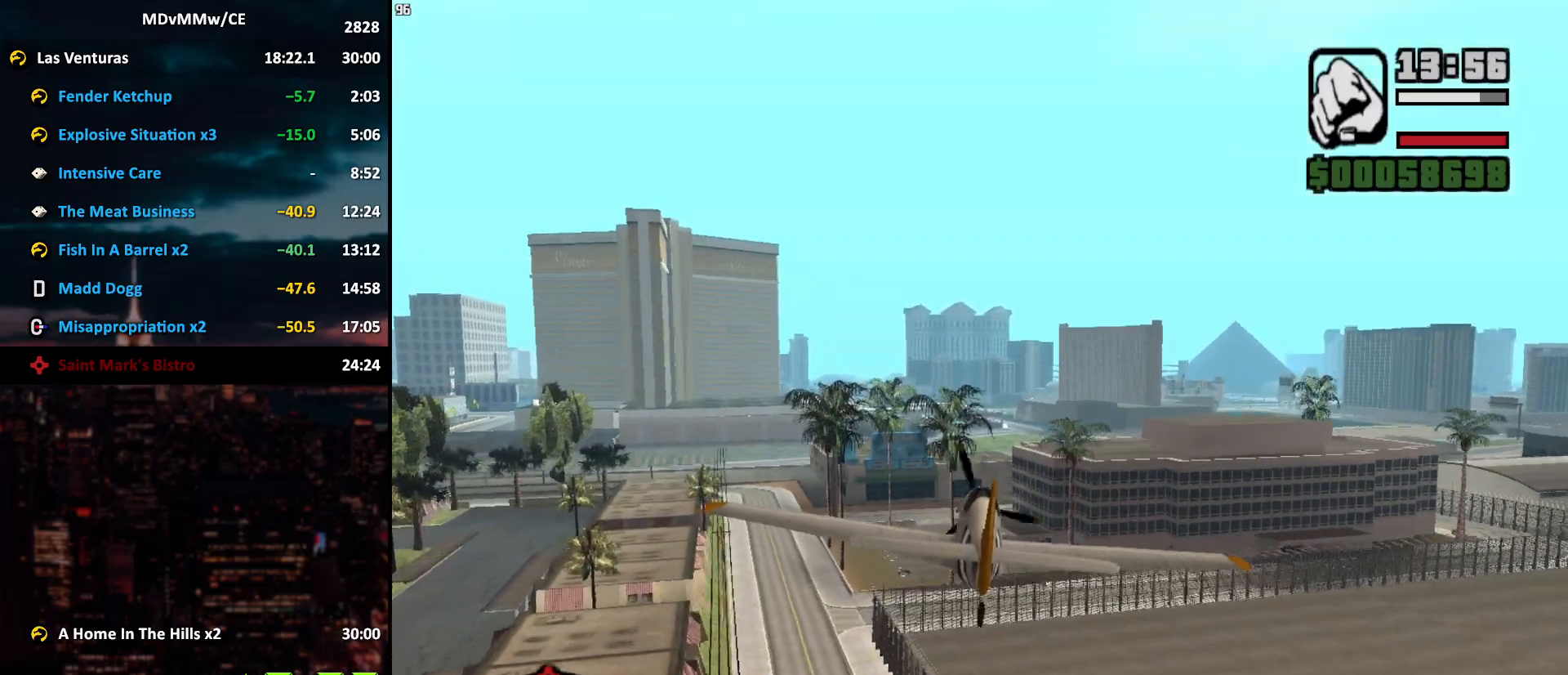
{"keys": ["w"], "mouse": ["wheel"], "events": []}
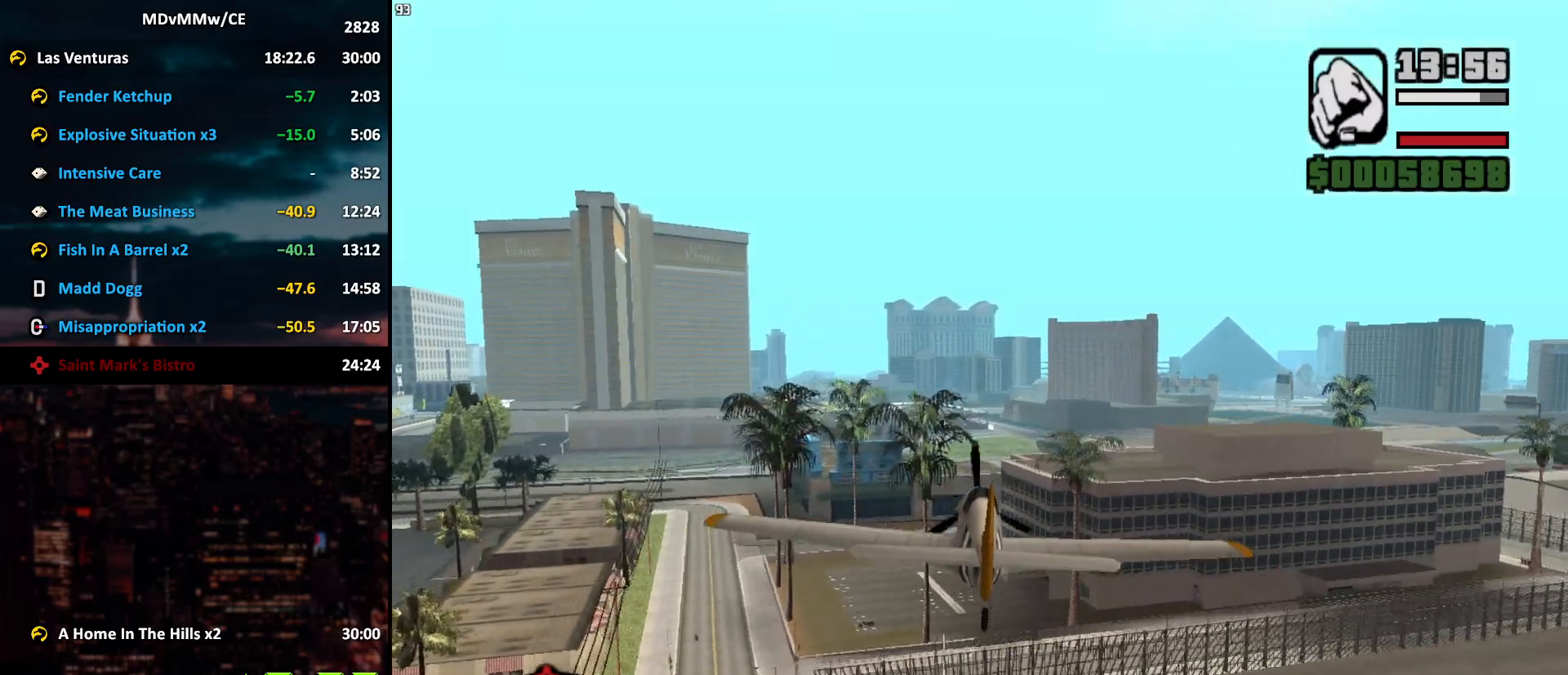
{"keys": ["w"], "mouse": ["wheel"], "events": []}
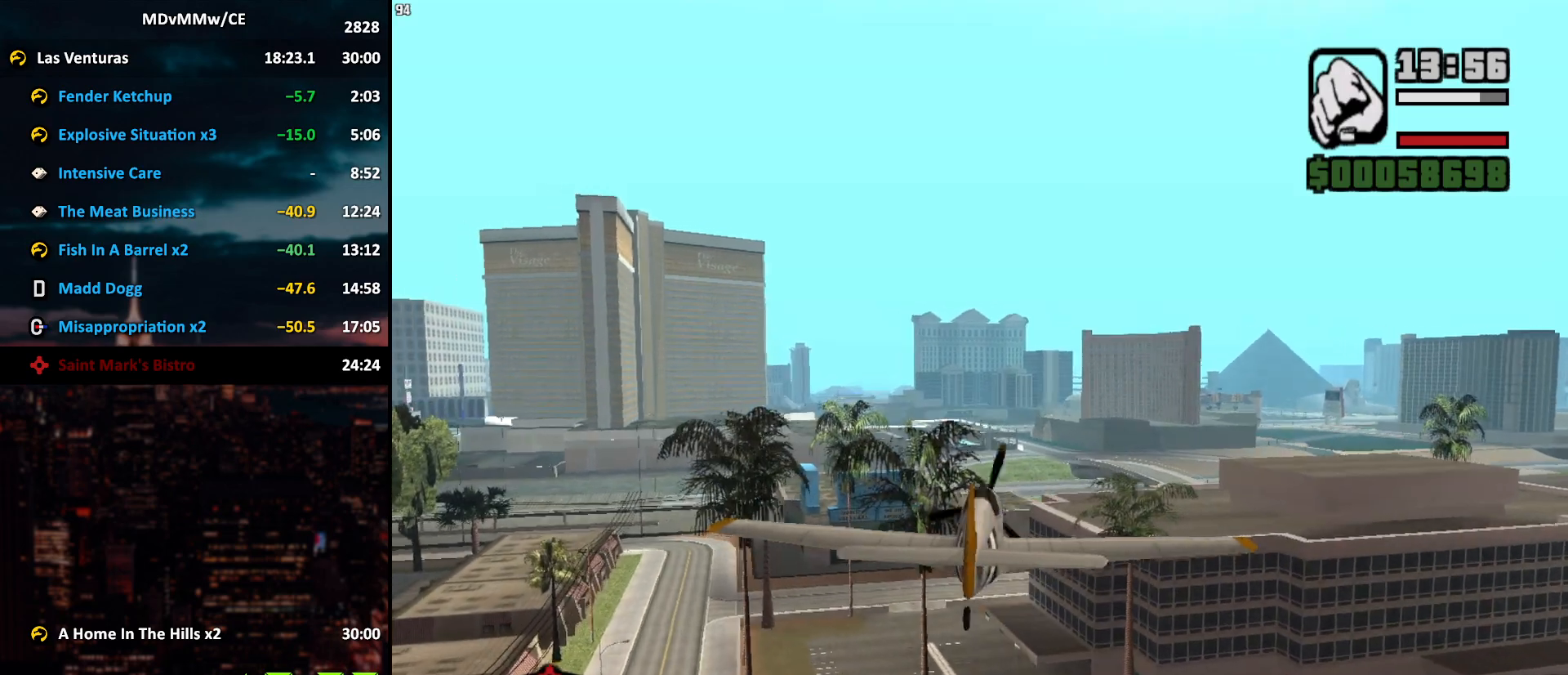
{"keys": ["w"], "mouse": ["wheel"], "events": []}
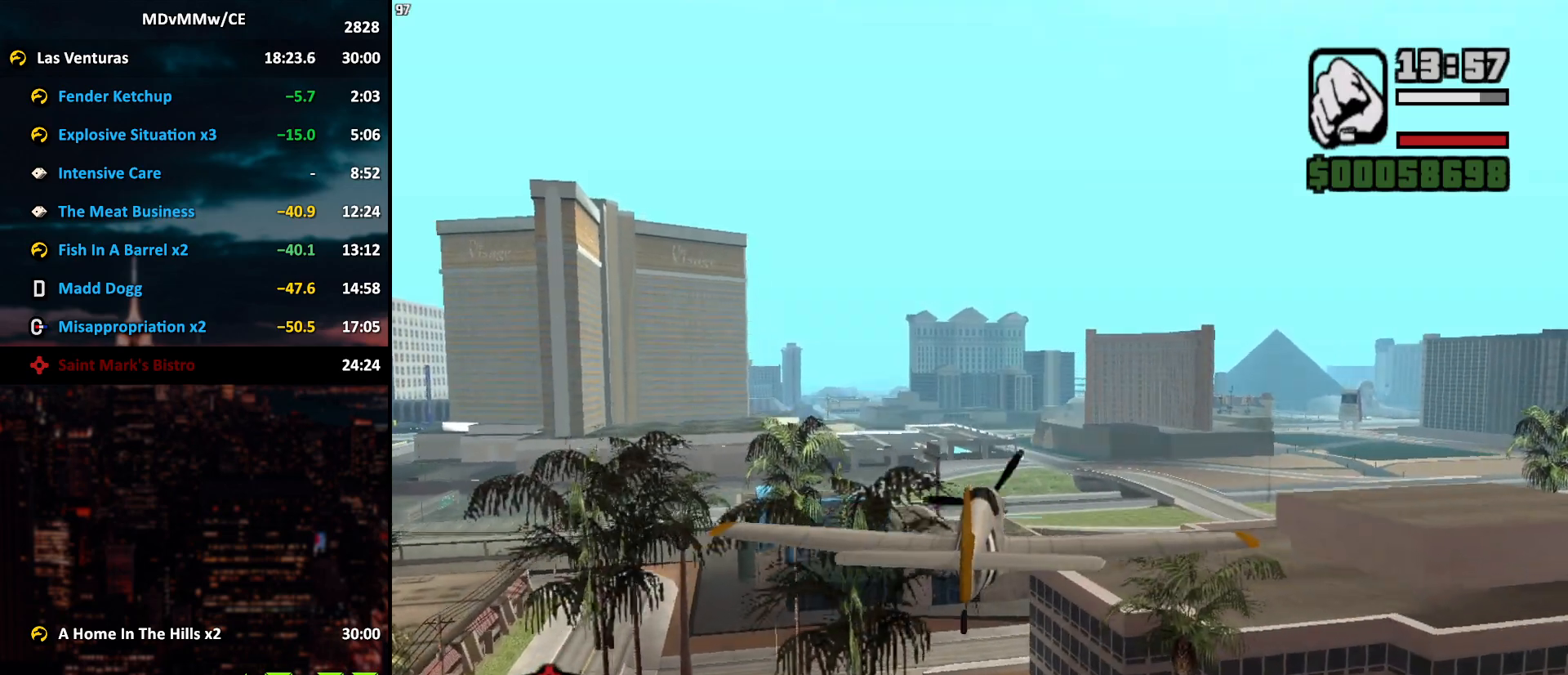
{"keys": ["w"], "mouse": ["wheel"], "events": [[267, "mouse_right", "down"], [400, "mouse_right", "up"]]}
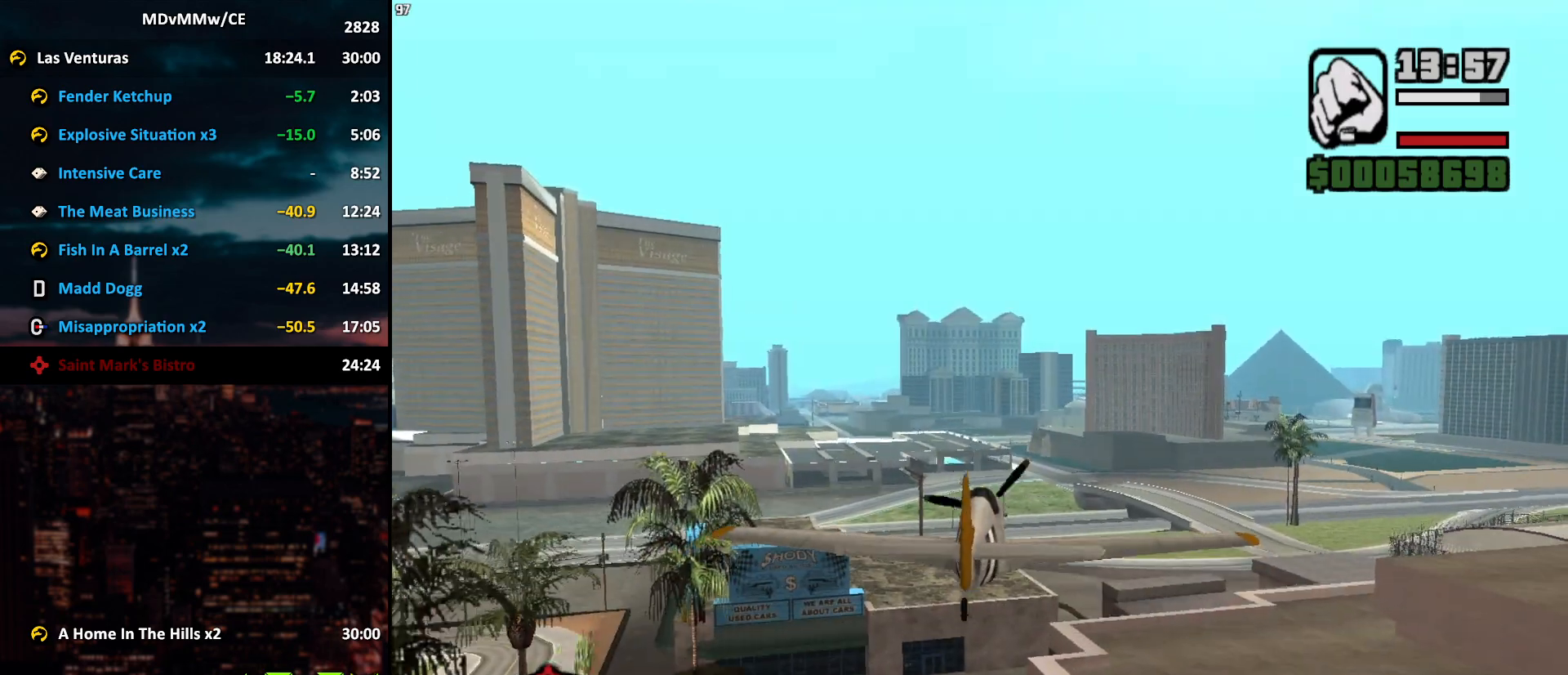
{"keys": ["w"], "mouse": ["wheel"], "events": []}
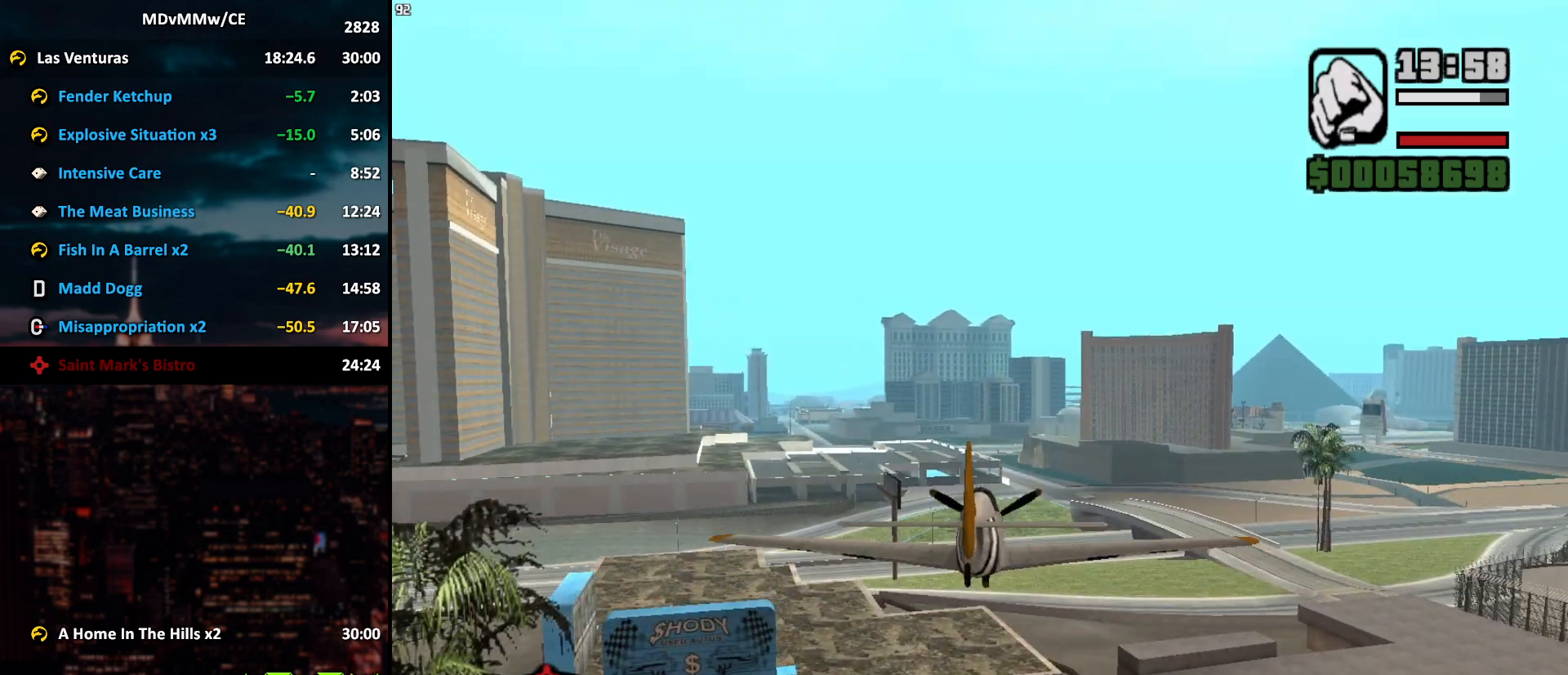
{"keys": ["a", "w"], "mouse": ["wheel"], "events": [[483, "a", "down"]]}
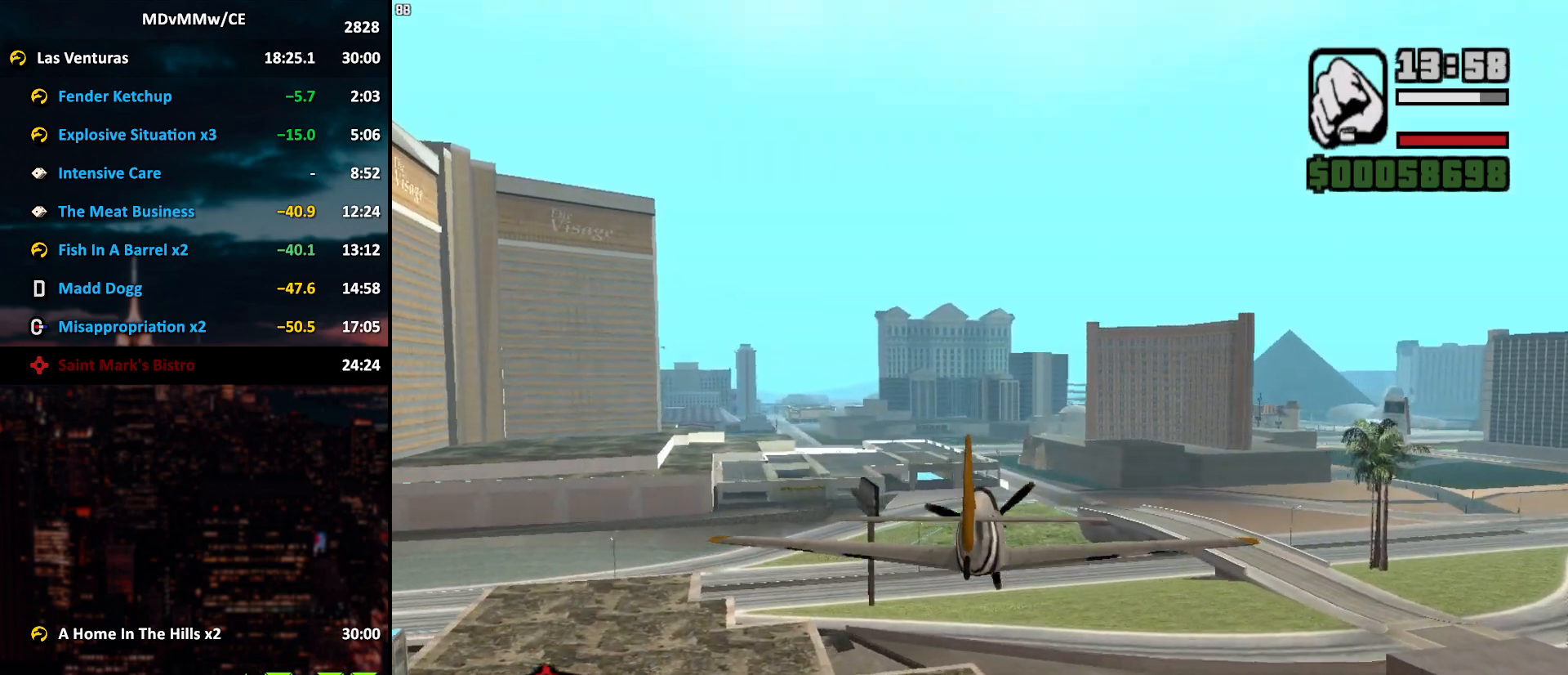
{"keys": ["w"], "mouse": [], "events": [[33, "a", "up"], [83, "mouse_wheel", "up"]]}
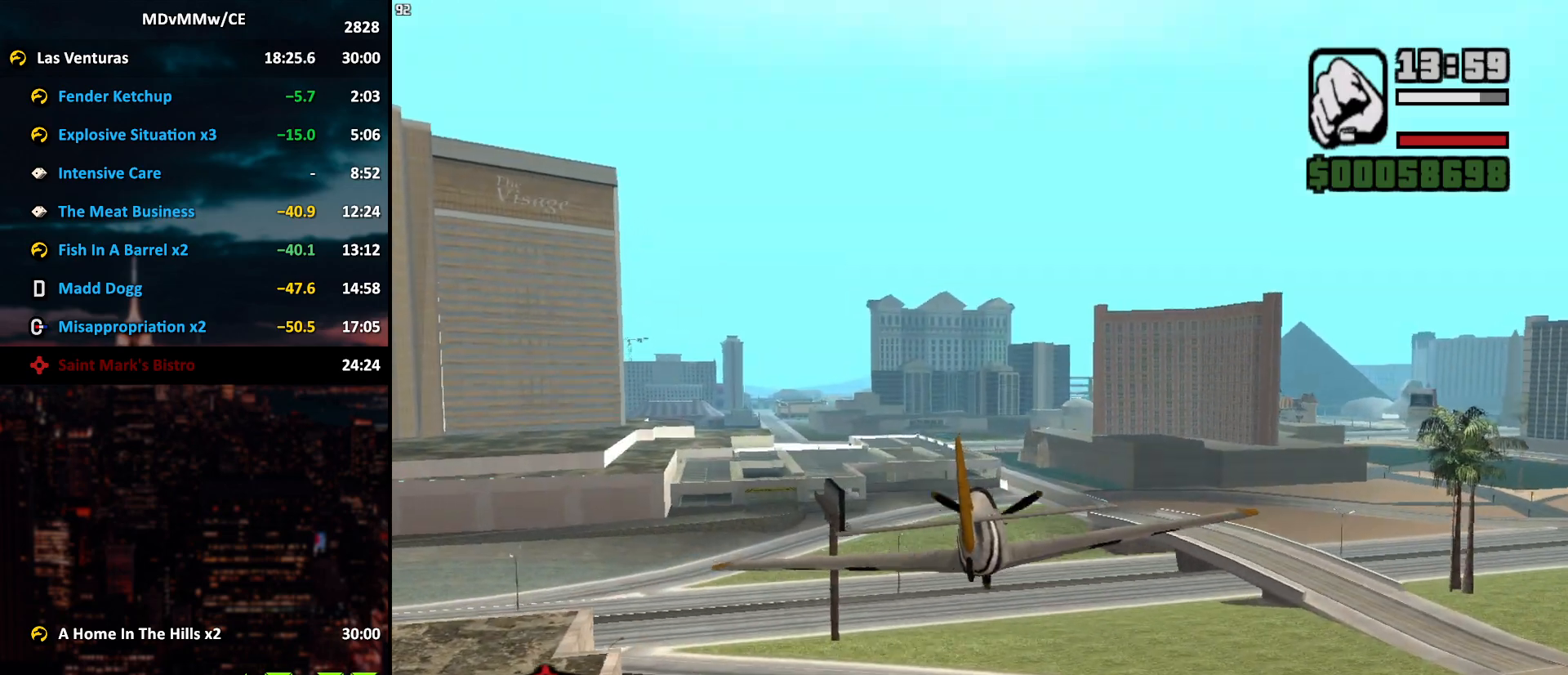
{"keys": ["w"], "mouse": [], "events": [[50, "d", "down"], [83, "d", "up"]]}
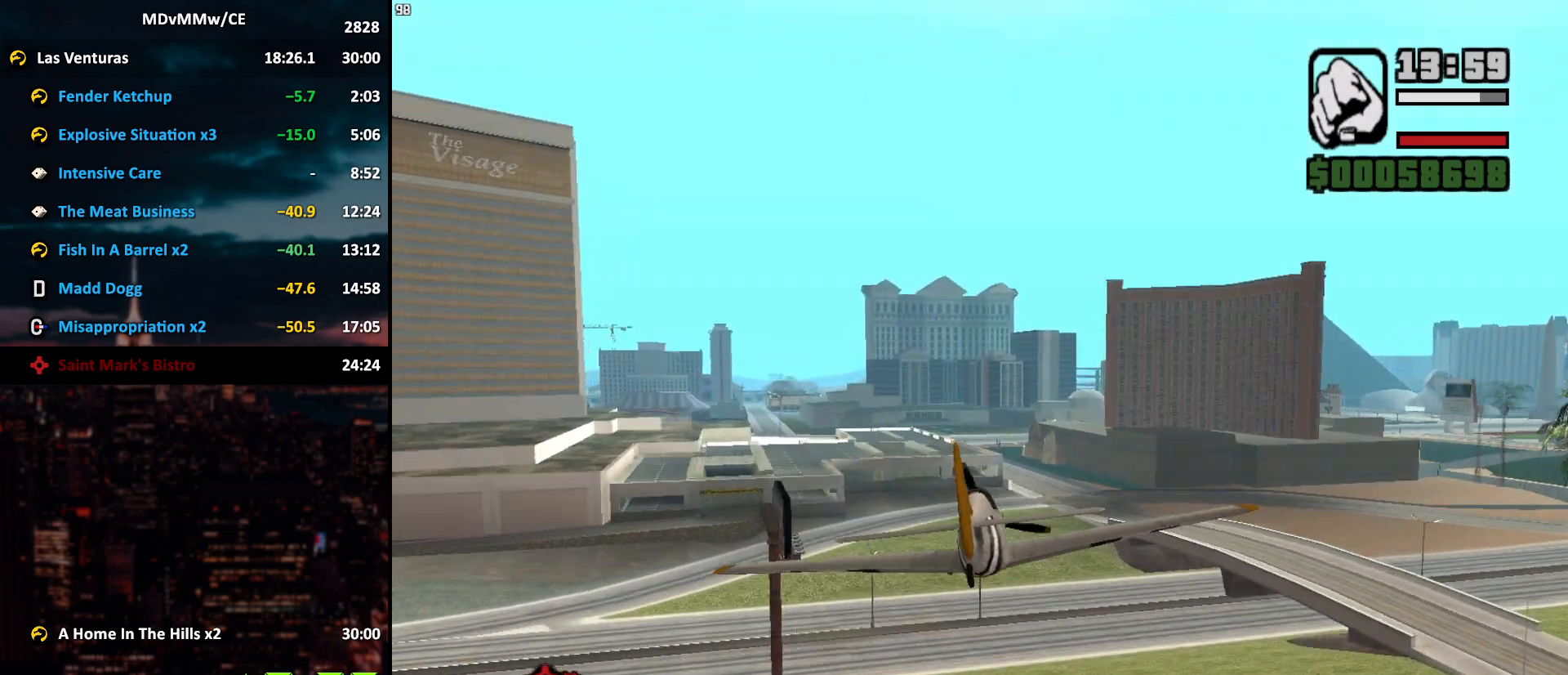
{"keys": ["w"], "mouse": [], "events": []}